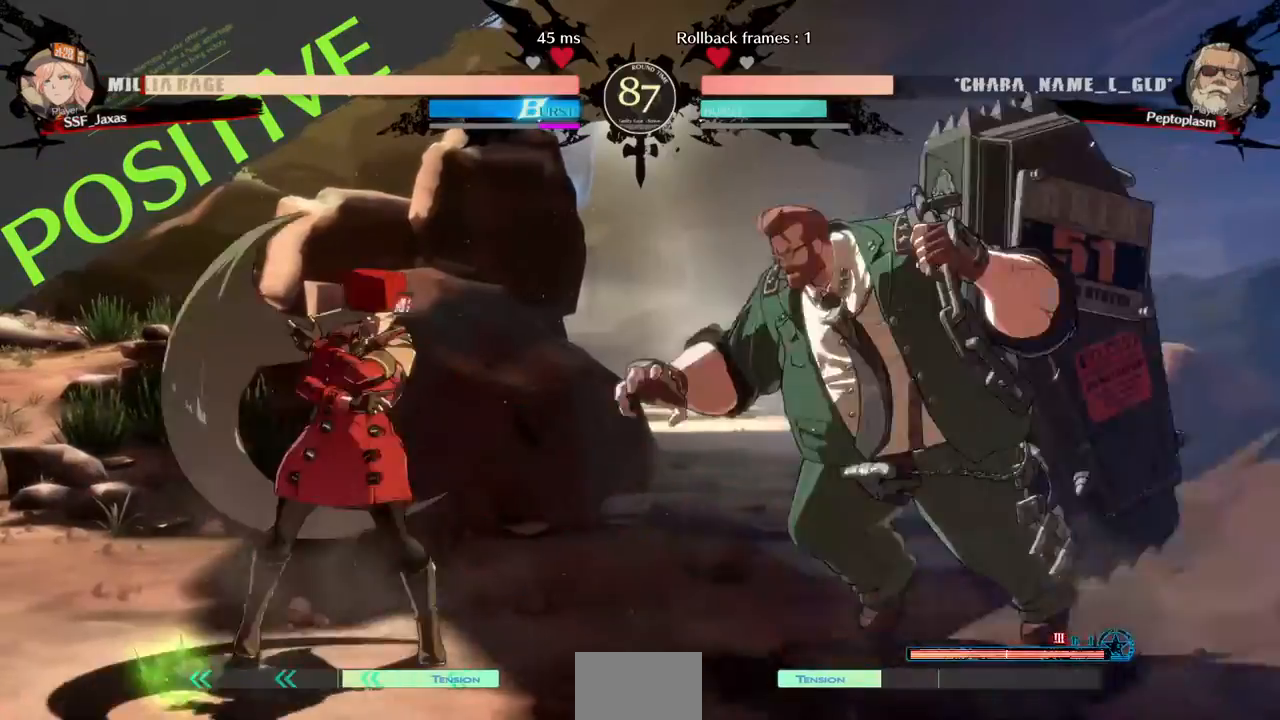
Gameplay with a controller (arcade stick); each line is a JSON object with the inputs held at the frame after it (dt_ms = milliseconds from this image to that frame). "events" lists button and stick changes between this image and that frame as [ms after this image, input, new state], when the widget could be followed in between. Not read: L3 R3 START.
{"dt_ms": 1000, "buttons": [], "events": [[40, "DPAD_LEFT", "down"], [280, "DPAD_LEFT", "up"], [320, "DPAD_RIGHT", "down"], [400, "CROSS", "down"], [400, "DPAD_RIGHT", "up"], [480, "CROSS", "up"], [520, "DPAD_LEFT", "down"], [560, "CROSS", "down"], [920, "CROSS", "up"], [1000, "DPAD_LEFT", "up"]]}
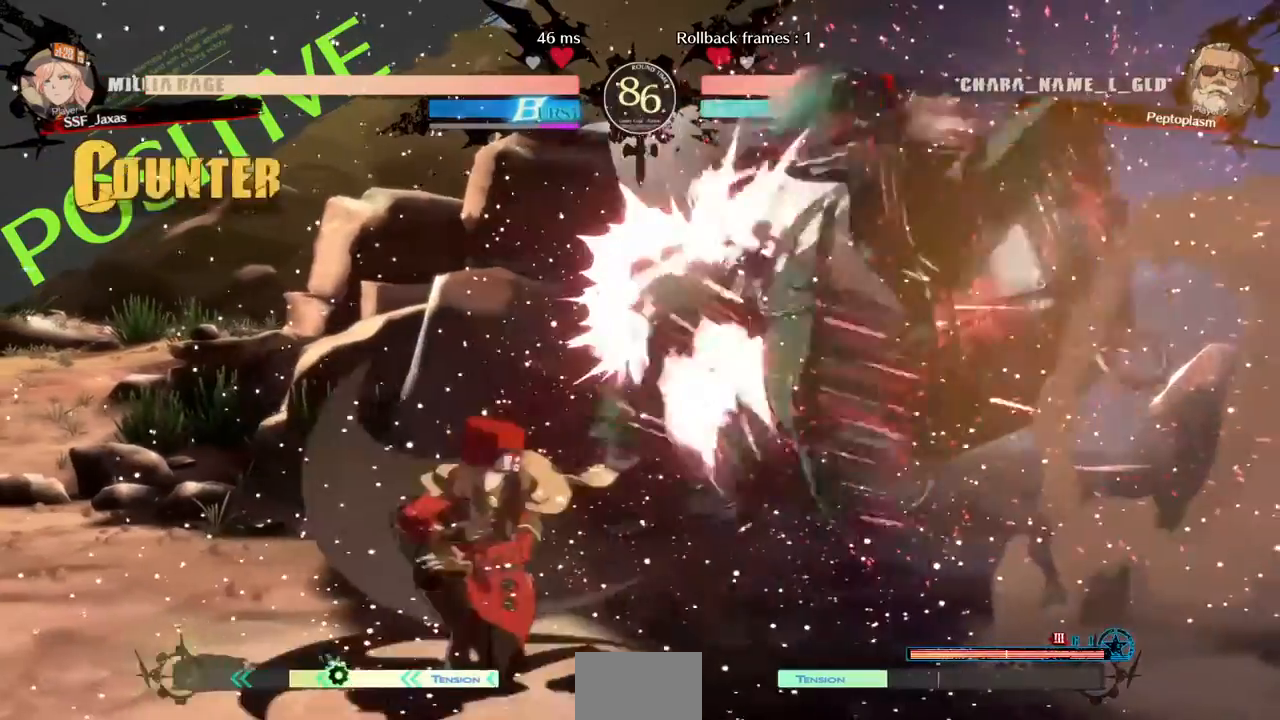
{"dt_ms": 480, "buttons": ["DPAD_RIGHT"]}
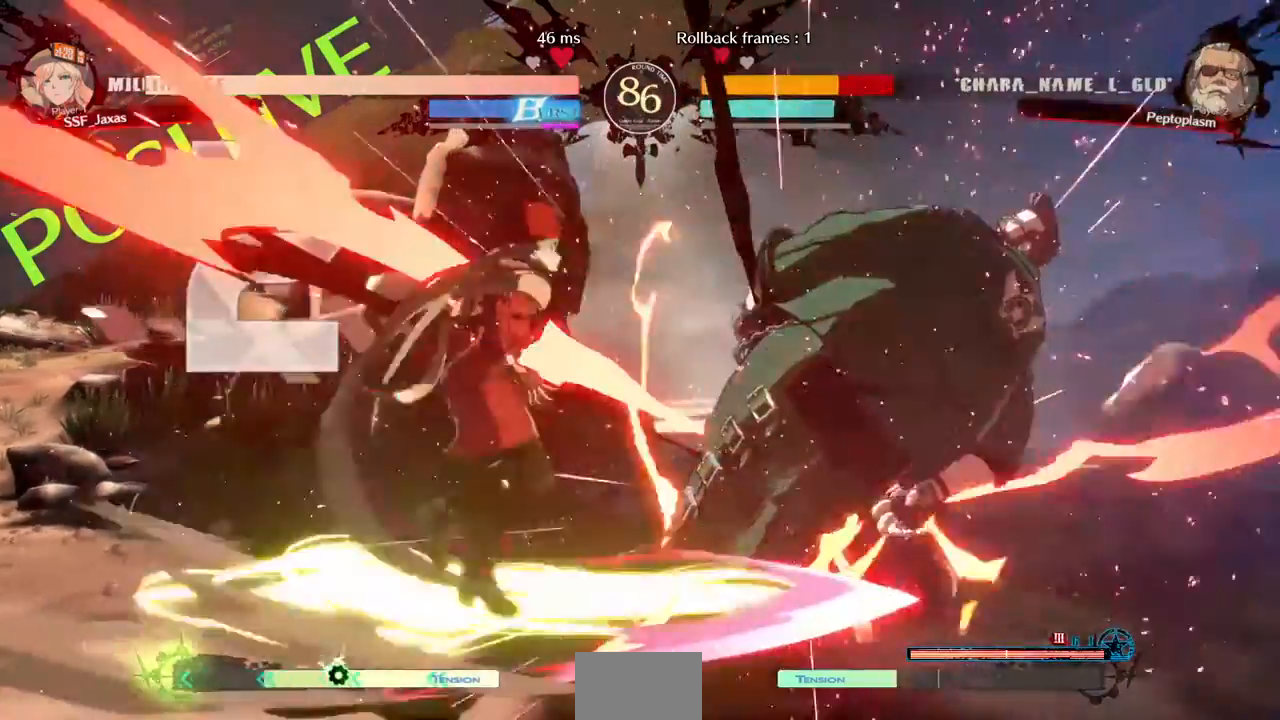
{"dt_ms": 520, "buttons": ["DPAD_UP", "DPAD_RIGHT"], "events": [[480, "DPAD_UP", "down"]]}
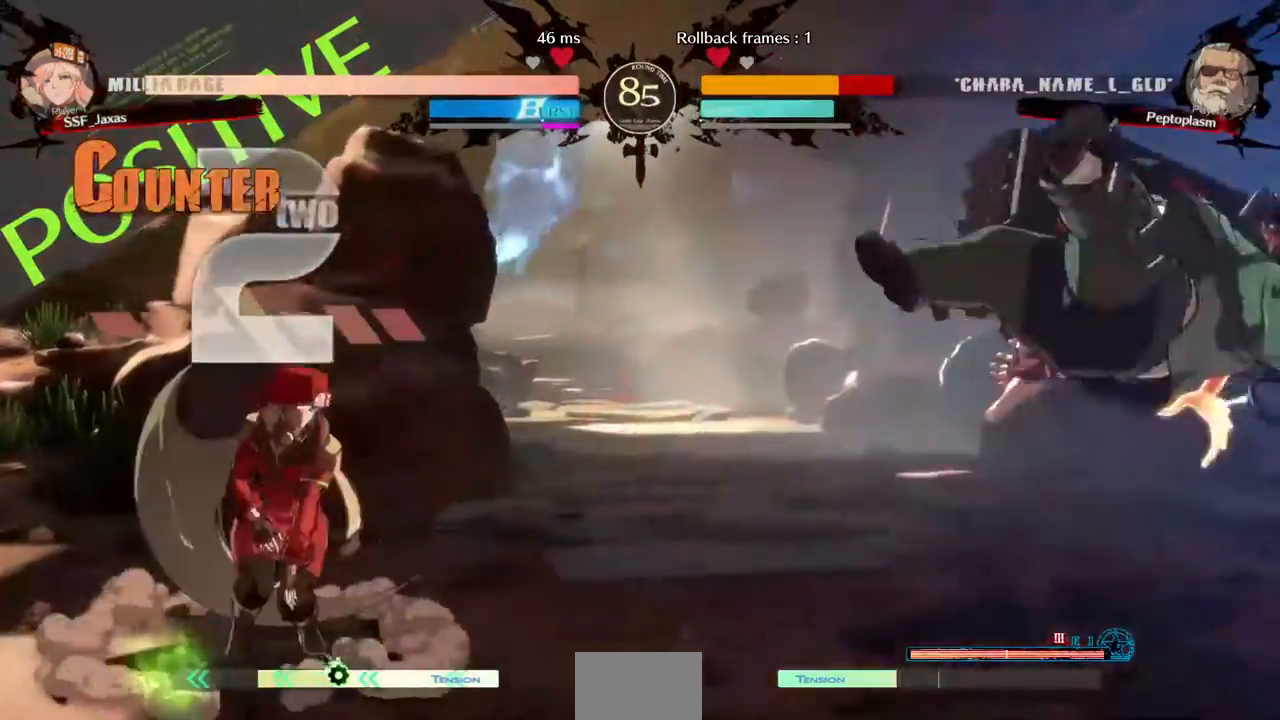
{"dt_ms": 480, "buttons": [], "events": [[80, "SQUARE", "down"], [120, "DPAD_UP", "up"], [240, "DPAD_RIGHT", "up"], [240, "SQUARE", "up"]]}
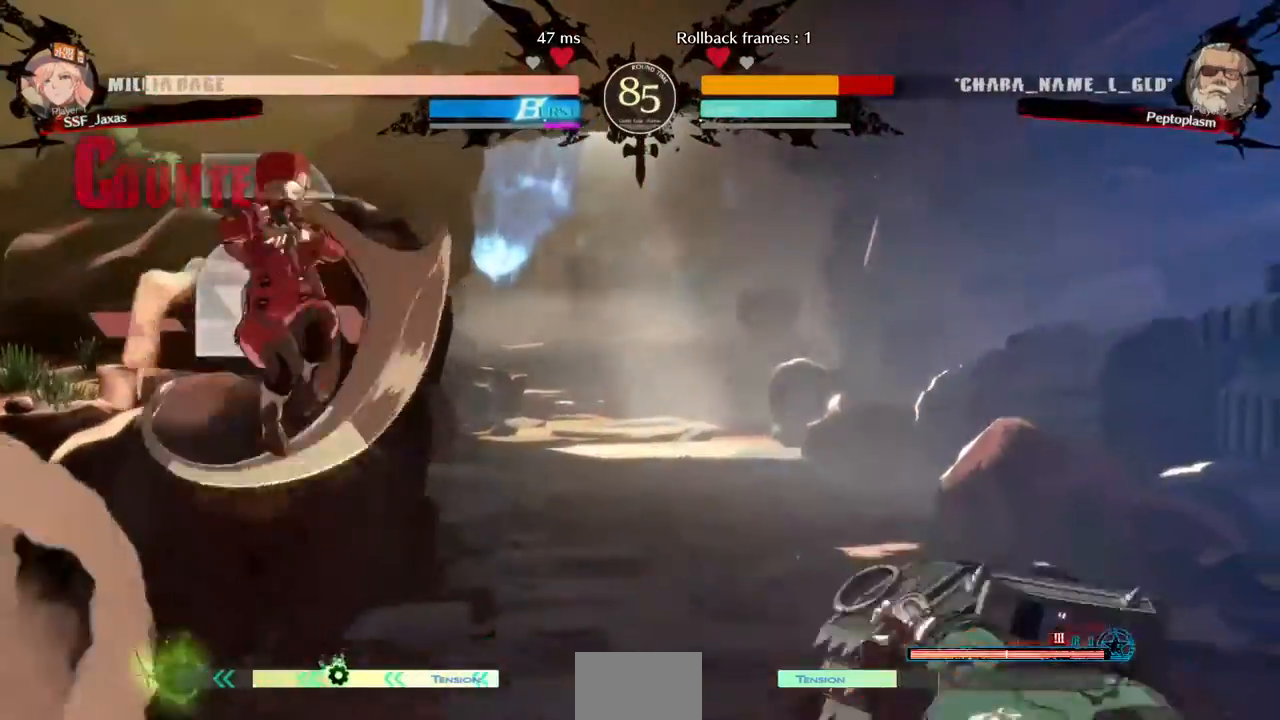
{"dt_ms": 520, "buttons": ["TRIANGLE", "DPAD_DOWN", "DPAD_LEFT"], "events": [[80, "L1", "down"], [240, "DPAD_LEFT", "down"], [280, "L1", "up"], [440, "DPAD_DOWN", "down"], [440, "TRIANGLE", "down"]]}
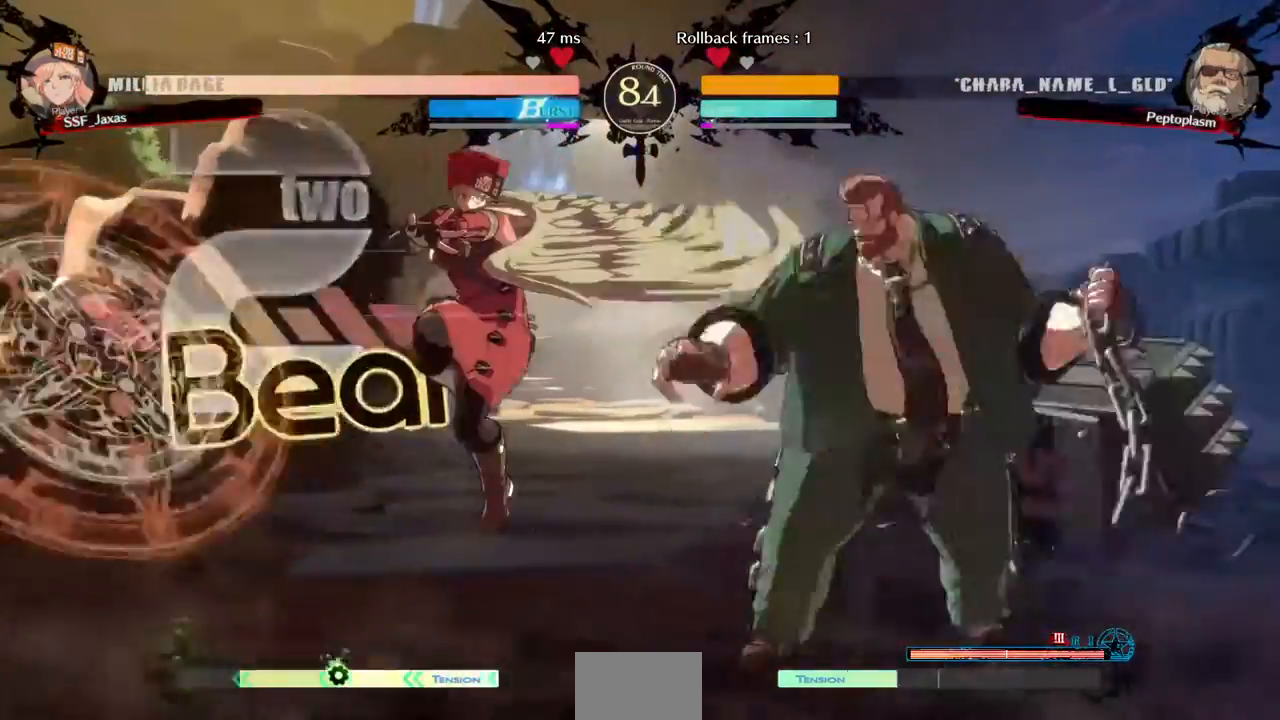
{"dt_ms": 480, "buttons": ["DPAD_RIGHT"], "events": [[80, "TRIANGLE", "up"], [160, "DPAD_DOWN", "up"], [160, "DPAD_LEFT", "up"], [360, "DPAD_RIGHT", "down"]]}
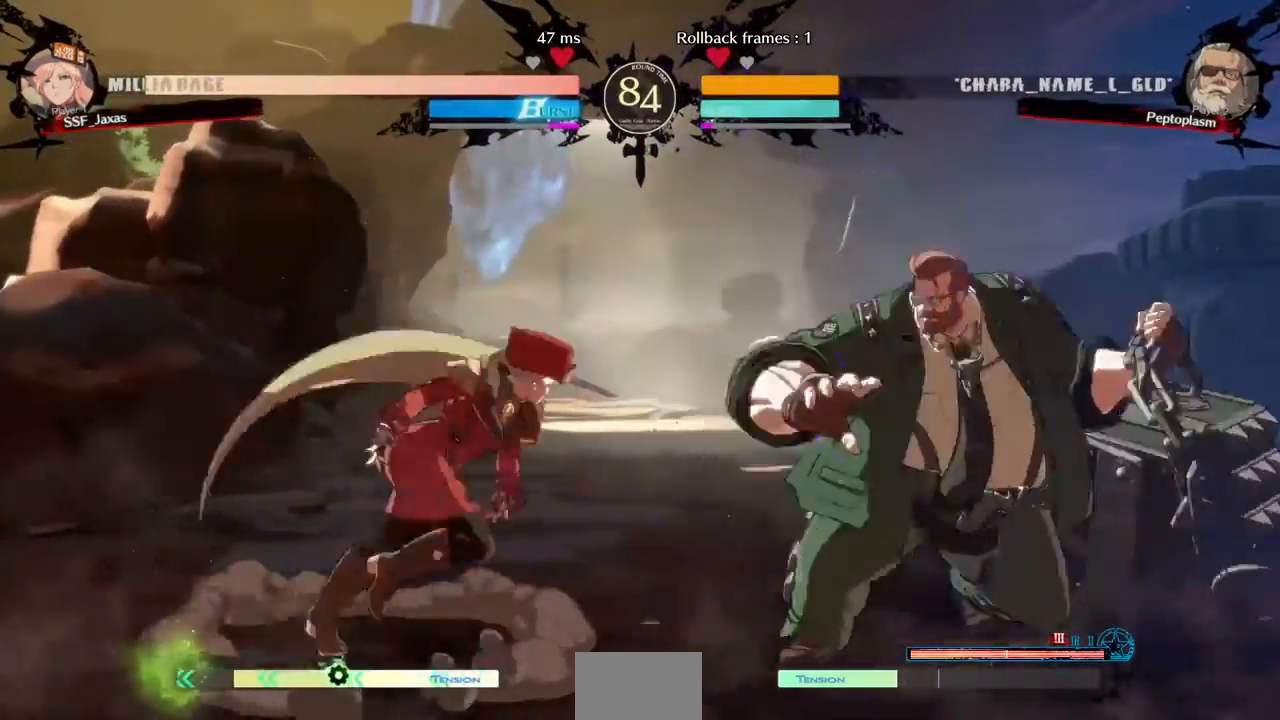
{"dt_ms": 520, "buttons": ["DPAD_DOWN"], "events": [[40, "DPAD_DOWN", "down"], [40, "DPAD_RIGHT", "up"], [80, "DPAD_LEFT", "down"], [160, "SQUARE", "down"], [160, "TRIANGLE", "down"], [240, "SQUARE", "up"], [240, "TRIANGLE", "up"], [440, "SQUARE", "down"], [480, "DPAD_LEFT", "up"], [520, "SQUARE", "up"]]}
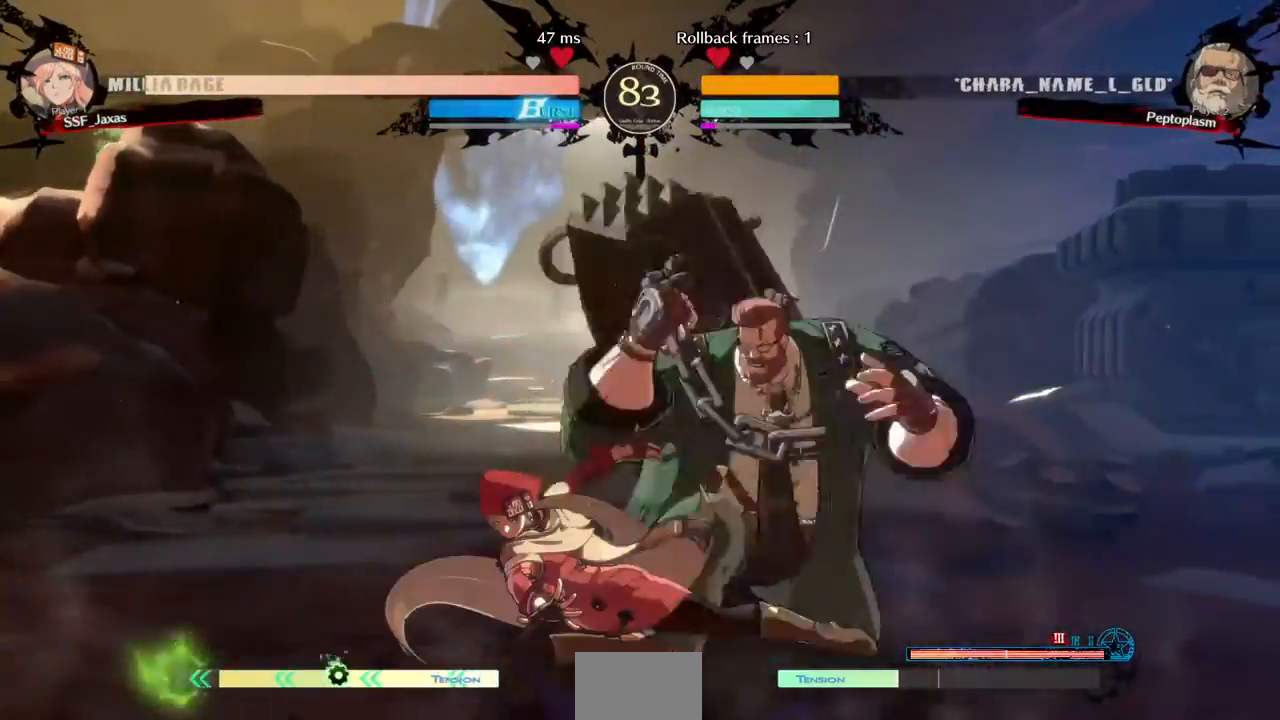
{"dt_ms": 480, "buttons": [], "events": [[40, "R2", "down"], [240, "DPAD_DOWN", "up"], [240, "R2", "up"]]}
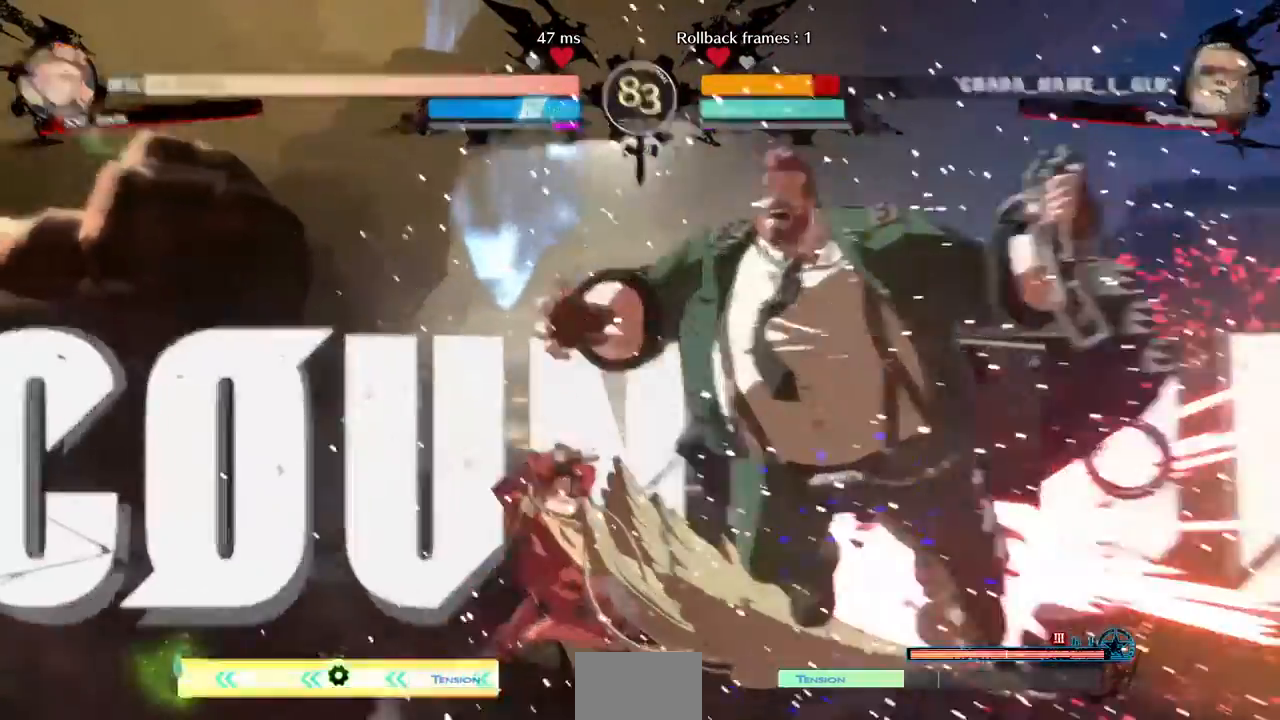
{"dt_ms": 520, "buttons": [], "events": [[120, "DPAD_DOWN", "down"], [240, "DPAD_RIGHT", "down"], [240, "TRIANGLE", "down"], [280, "DPAD_DOWN", "up"], [400, "DPAD_RIGHT", "up"], [440, "TRIANGLE", "up"]]}